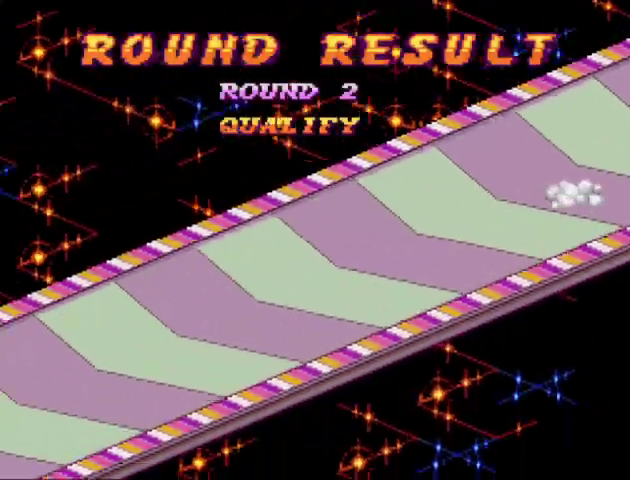
Gameplay with a controller (Nintendo layout); each line is a JSON object with the inputs held at the frame after it. "events" lists button and stick changes between this image and that frame as [ms after this image, input, new state], when the widget could be followed in between. Not read: L3 R3.
{"buttons": ["B"], "events": [[67, "B", "up"], [100, "START", "down"], [133, "B", "down"], [200, "B", "up"], [200, "START", "up"], [433, "B", "down"]]}
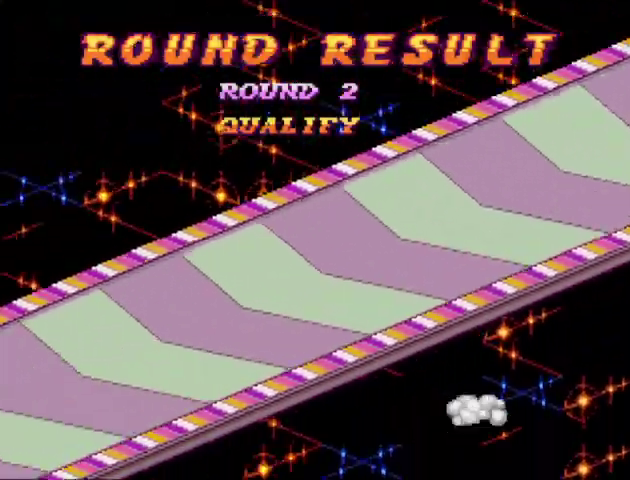
{"buttons": ["START"], "events": [[33, "B", "up"], [100, "B", "down"], [100, "START", "down"], [167, "B", "up"], [167, "START", "up"], [267, "B", "down"], [333, "B", "up"], [400, "B", "down"], [433, "START", "down"], [500, "B", "up"]]}
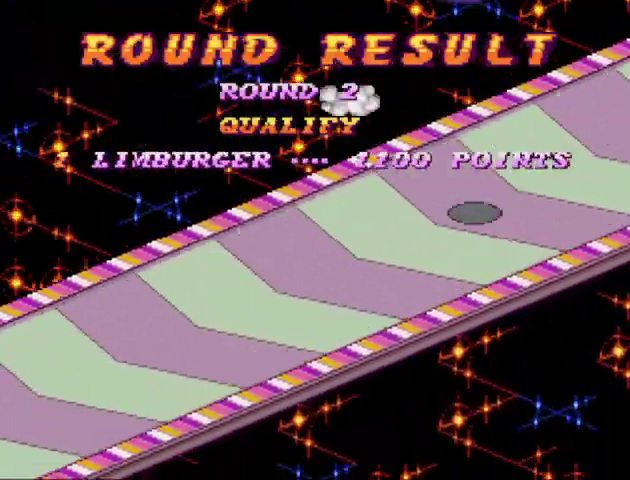
{"buttons": [], "events": [[33, "START", "up"], [100, "B", "down"], [100, "START", "down"], [167, "B", "up"], [167, "START", "up"], [233, "B", "down"], [300, "B", "up"], [400, "B", "down"], [400, "START", "down"], [500, "B", "up"], [500, "START", "up"]]}
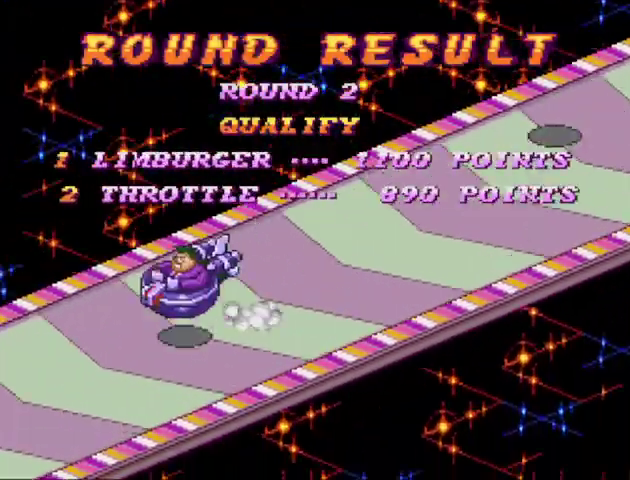
{"buttons": [], "events": [[233, "START", "down"], [300, "START", "up"]]}
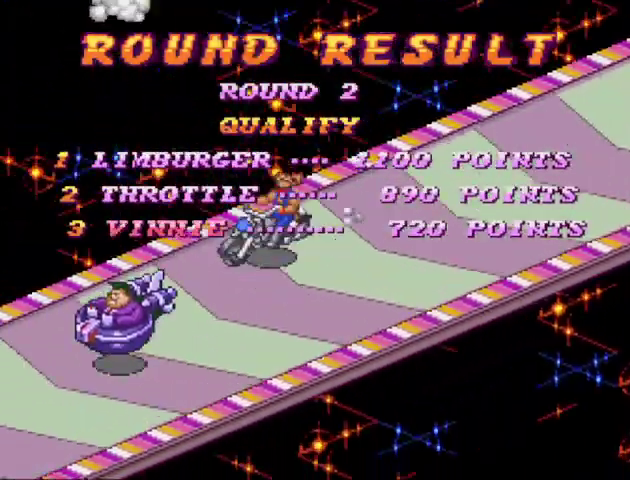
{"buttons": ["B"]}
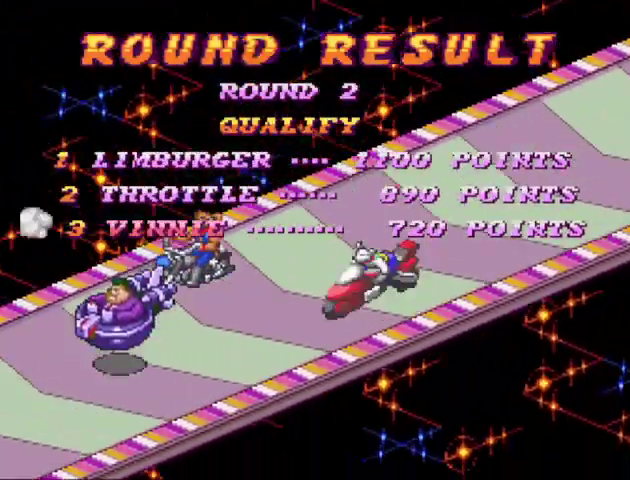
{"buttons": ["B", "START"]}
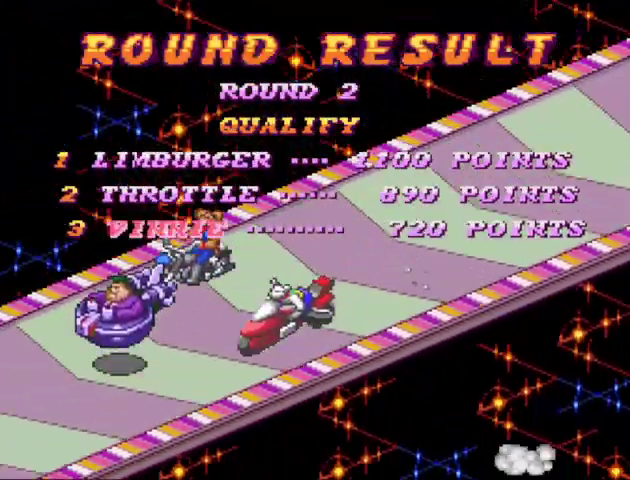
{"buttons": ["B", "START"], "events": [[67, "B", "up"], [67, "START", "up"], [300, "START", "down"], [400, "START", "up"], [433, "B", "down"], [467, "START", "down"]]}
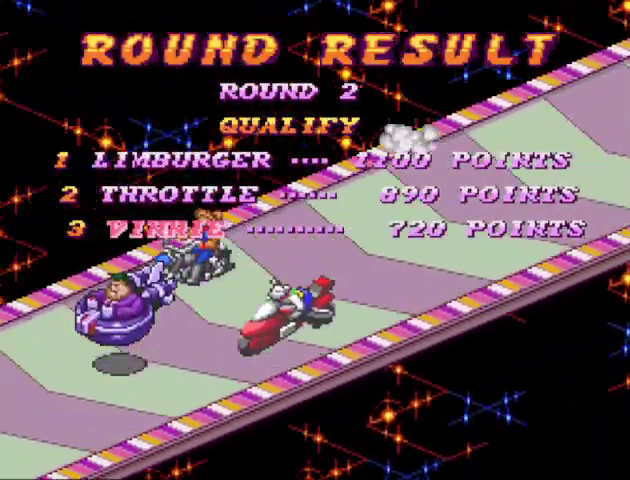
{"buttons": ["B"], "events": [[33, "B", "up"], [33, "START", "up"], [100, "B", "down"], [167, "B", "up"], [267, "B", "down"], [267, "START", "down"], [333, "START", "up"], [400, "START", "down"], [500, "START", "up"]]}